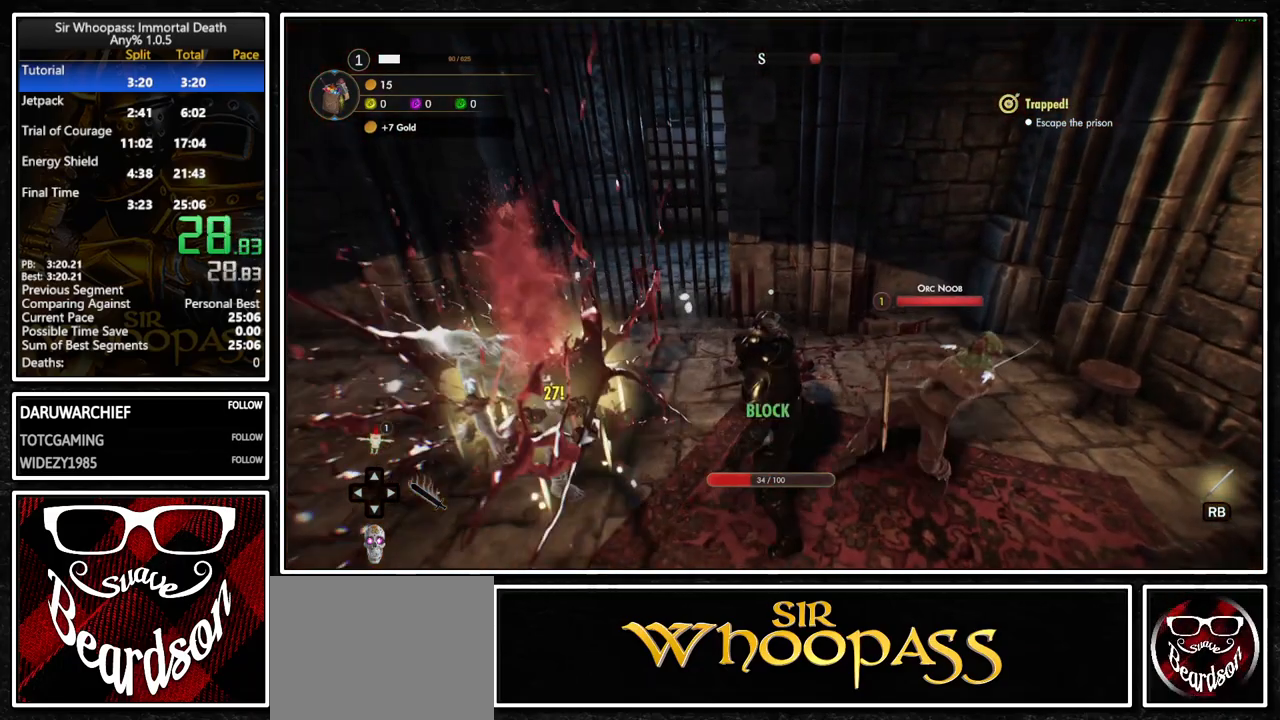
Gameplay with a controller (PlayStation layout); each line is a JSON object with the inputs held at the frame after it. "button_events" lists button changes between this image and that frame as [ms after this image, input, new state], when the widget could be followed in between (sticks are given only as held states). Not read: L1 L3 R1 R3.
{"buttons": ["R2"], "left_stick": "right", "right_stick": "center", "button_events": [[217, "L2", "up"], [300, "R2", "down"], [433, "R2", "up"], [483, "R2", "down"]]}
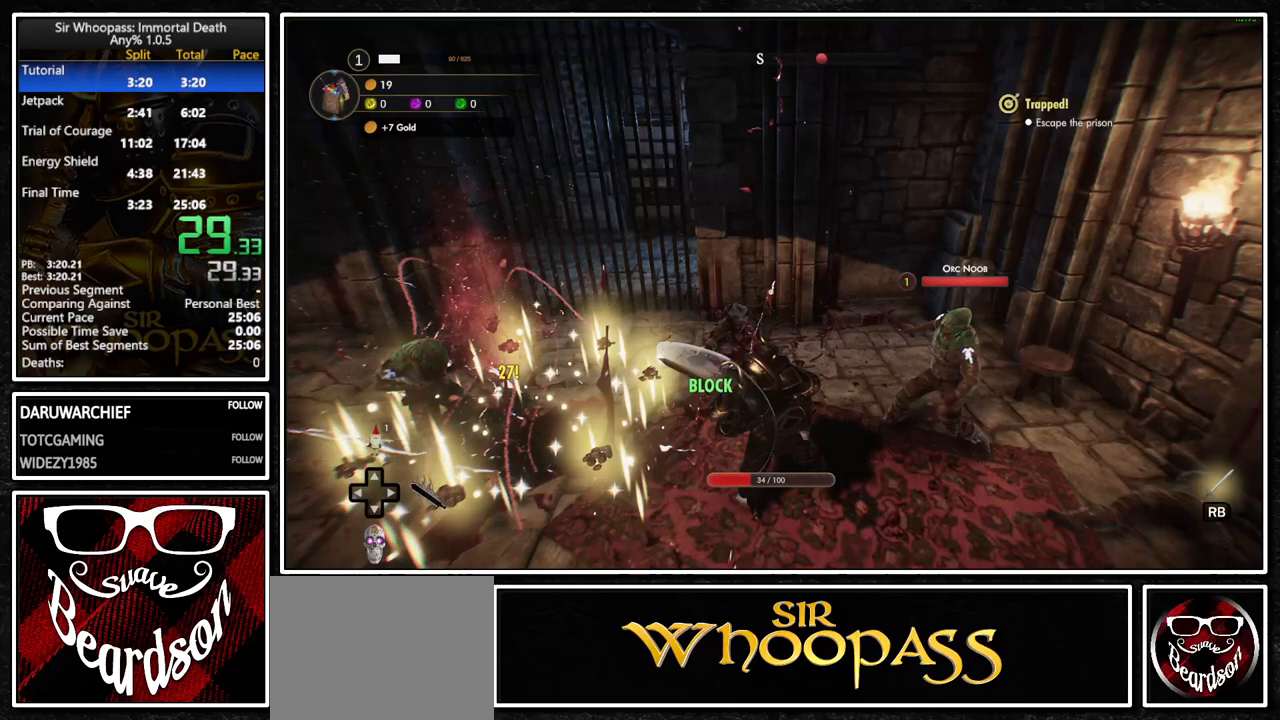
{"buttons": [], "left_stick": "center", "right_stick": "center", "button_events": [[117, "R2", "up"]]}
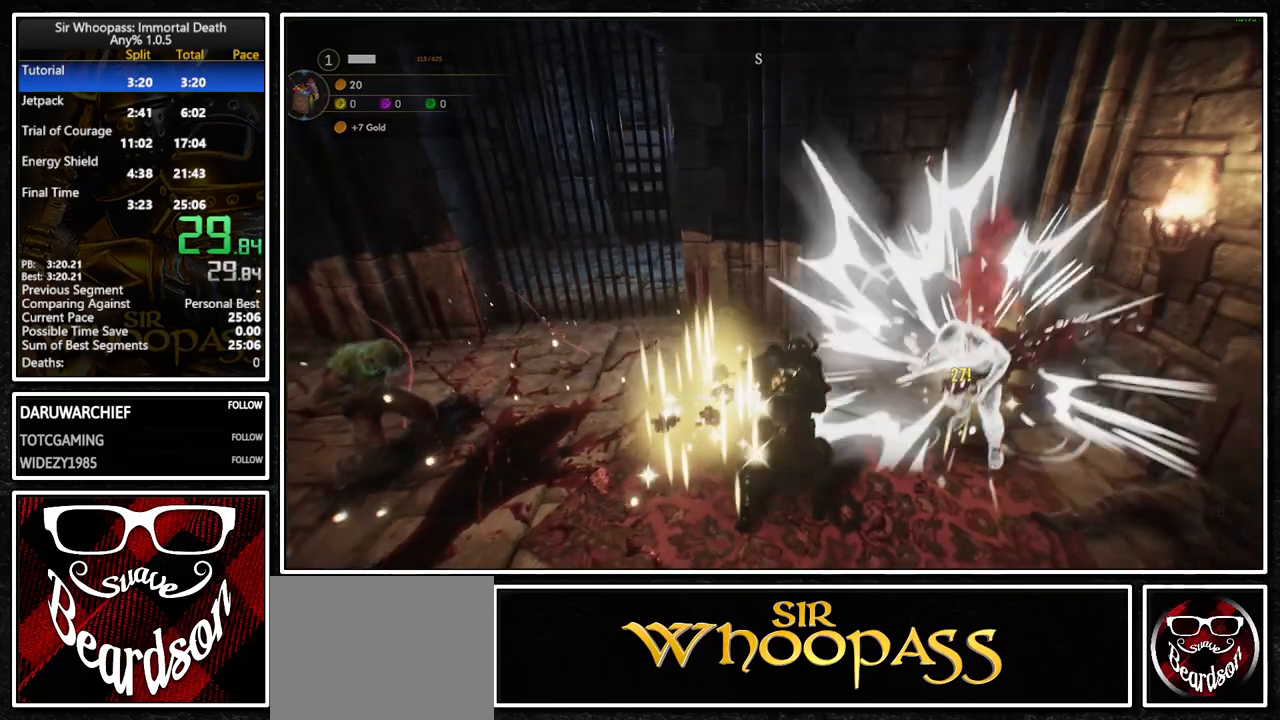
{"buttons": [], "left_stick": "center", "right_stick": "center", "button_events": []}
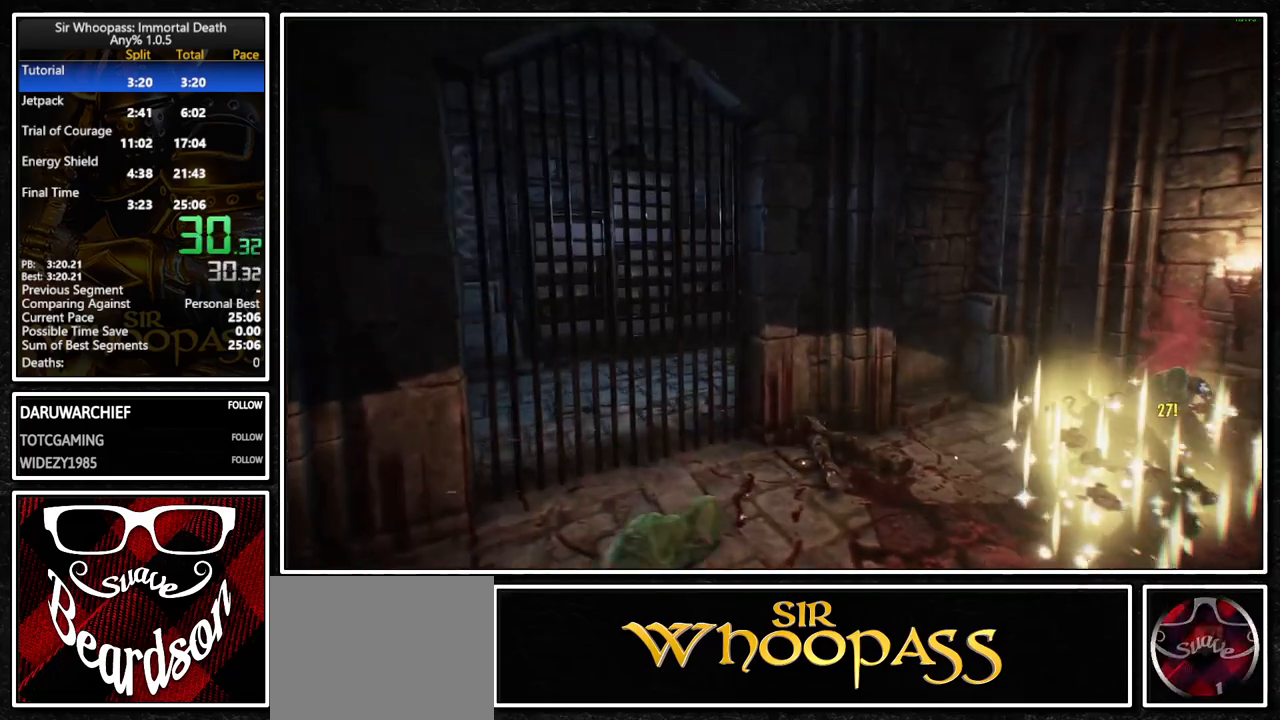
{"buttons": [], "left_stick": "up-left", "right_stick": "center", "button_events": []}
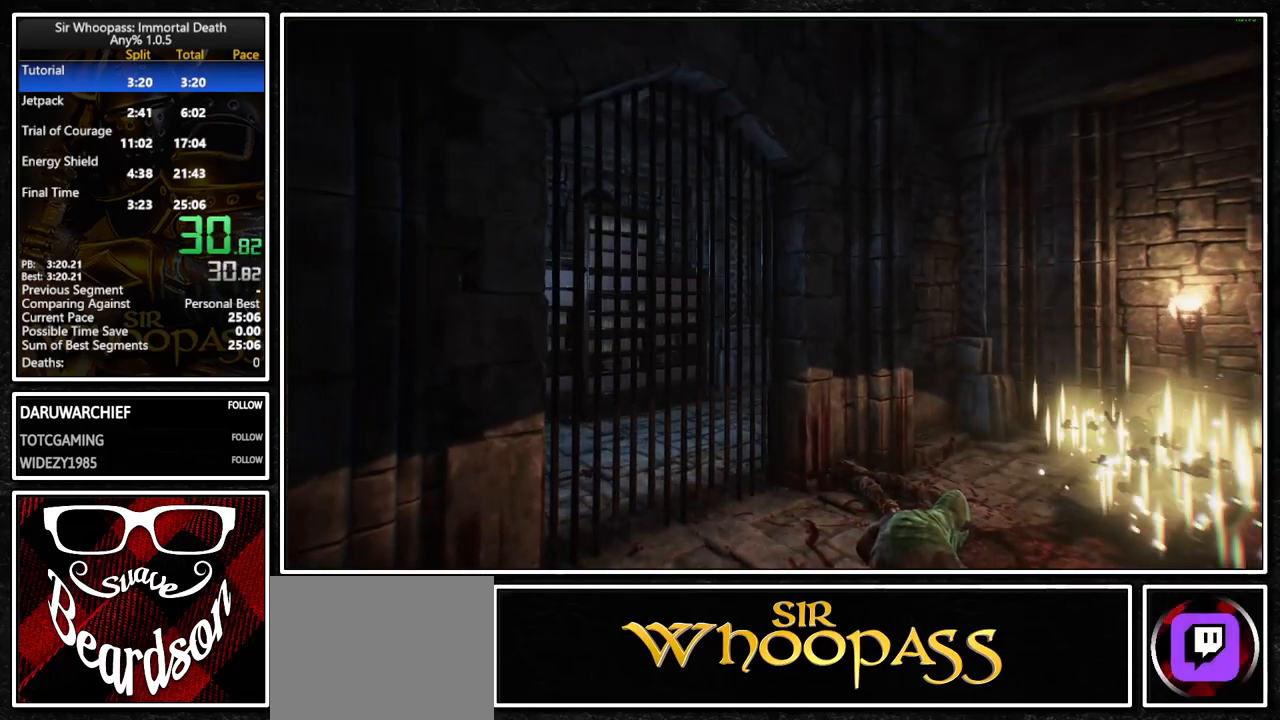
{"buttons": [], "left_stick": "center", "right_stick": "center", "button_events": []}
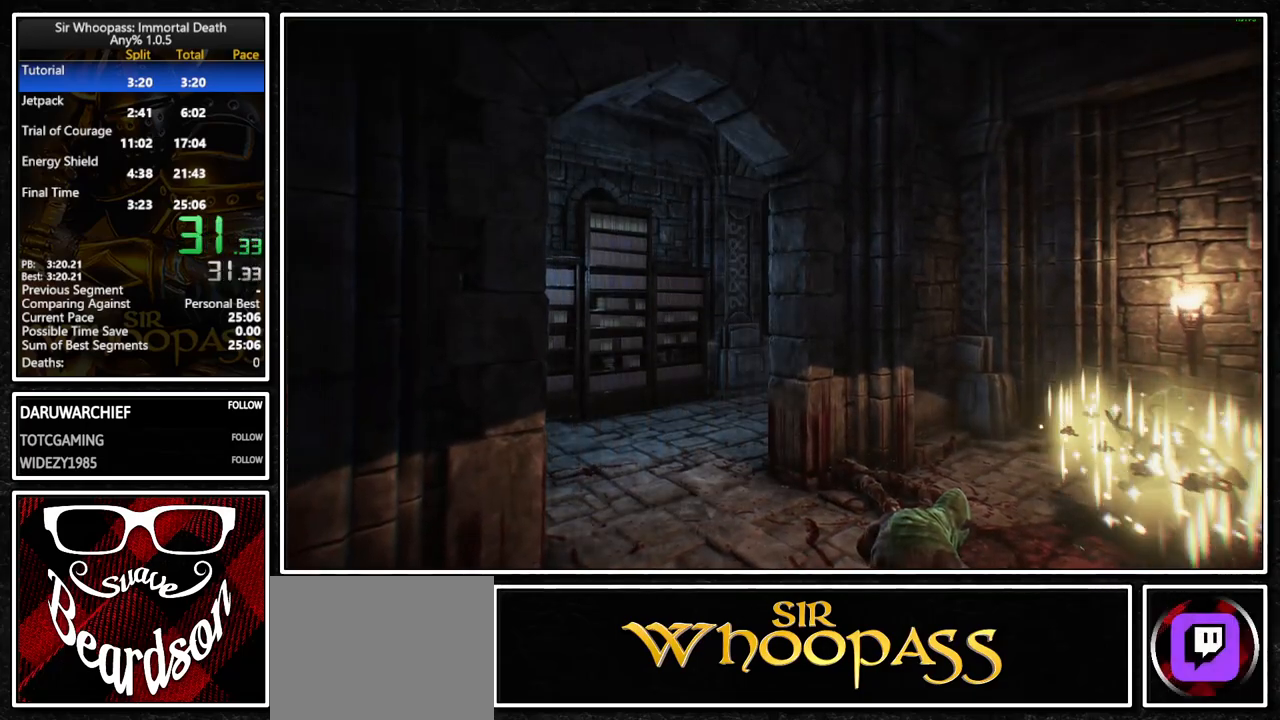
{"buttons": [], "left_stick": "up-left", "right_stick": "left", "button_events": []}
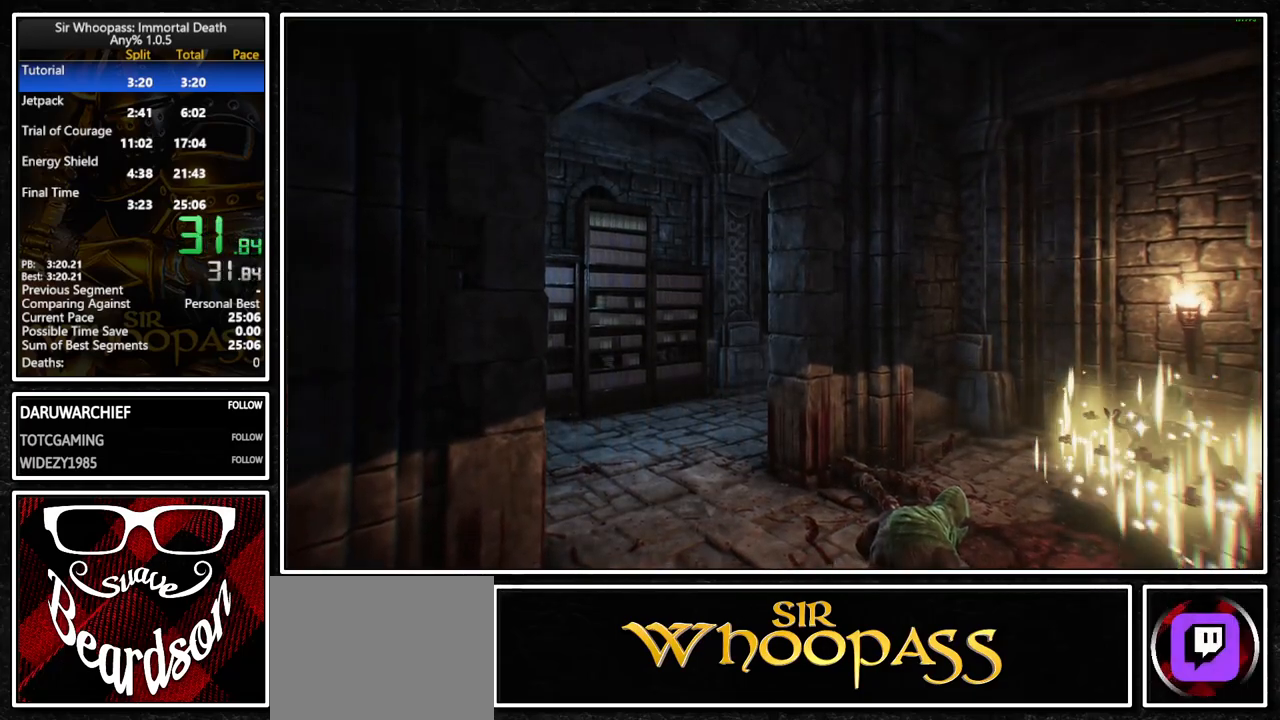
{"buttons": [], "left_stick": "up", "right_stick": "left", "button_events": []}
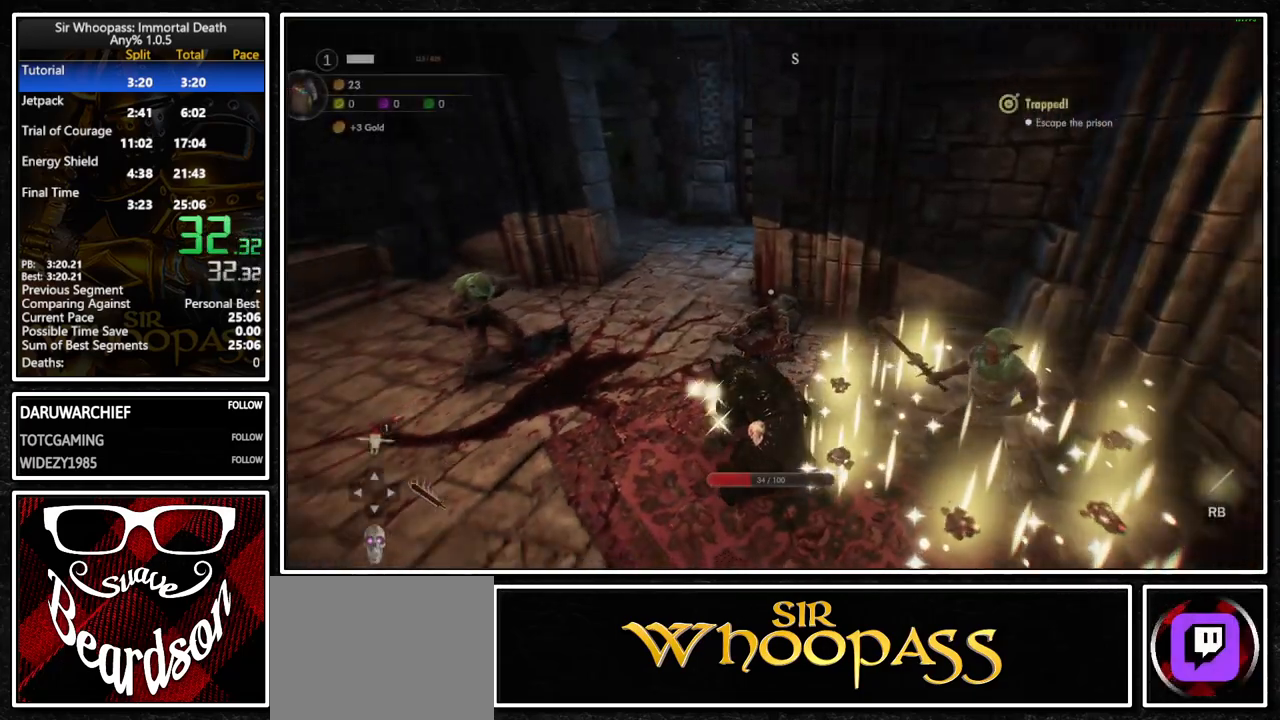
{"buttons": [], "left_stick": "up", "right_stick": "left", "button_events": []}
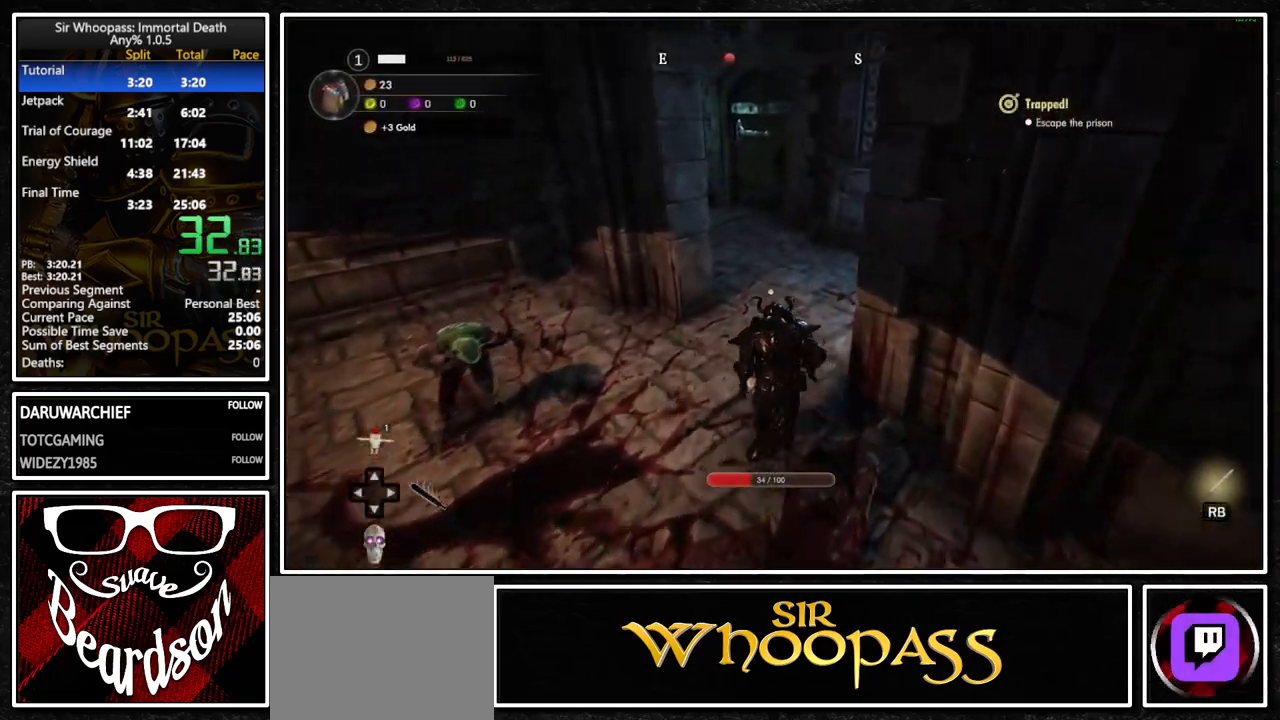
{"buttons": [], "left_stick": "up", "right_stick": "left", "button_events": []}
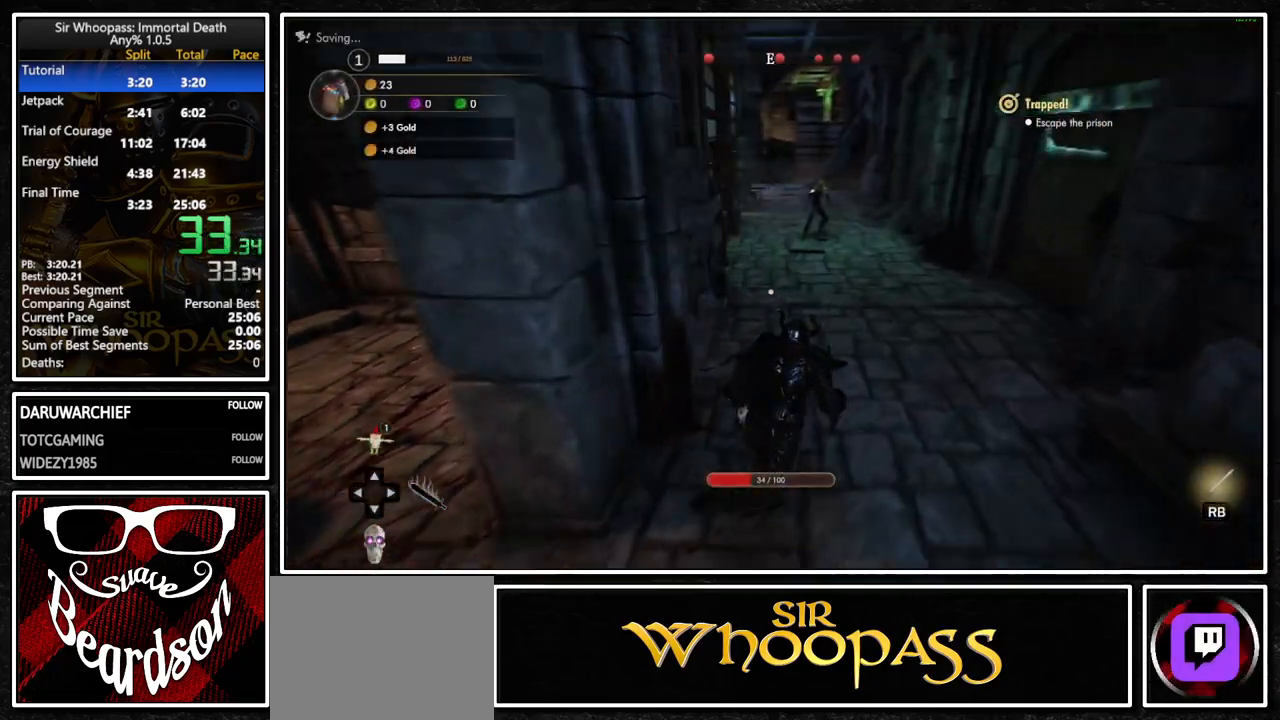
{"buttons": [], "left_stick": "up-right", "right_stick": "center", "button_events": []}
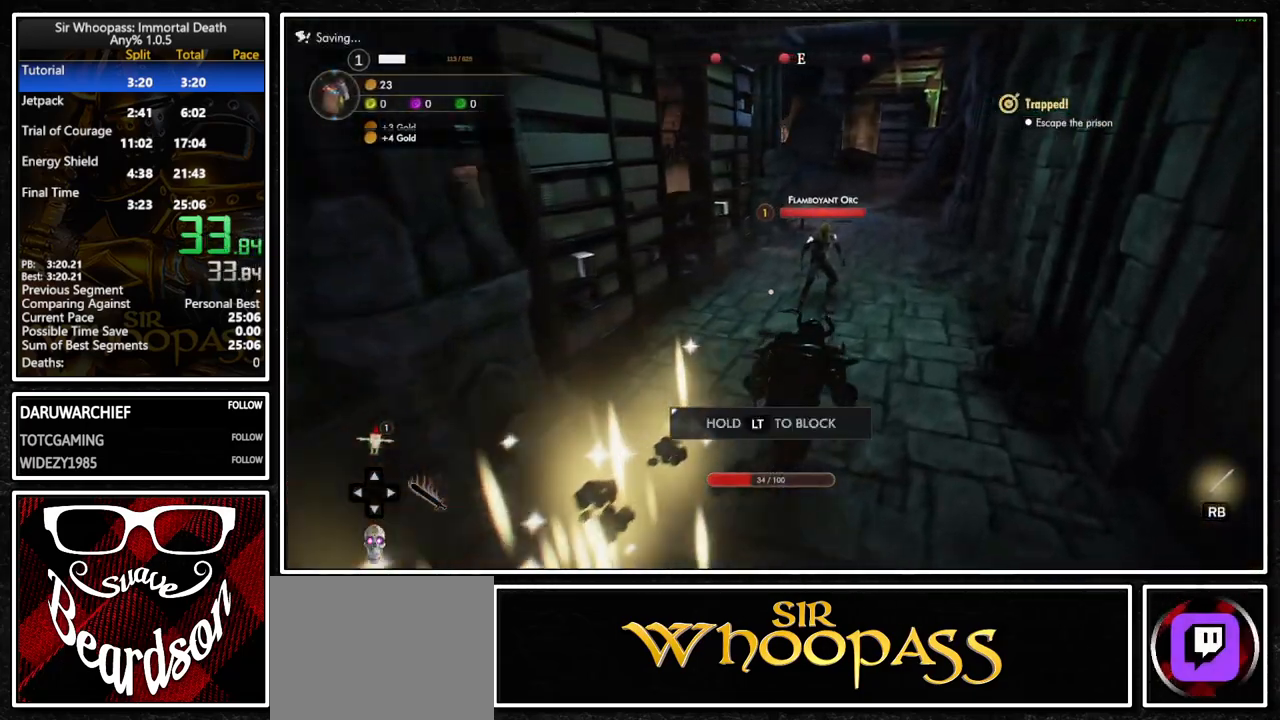
{"buttons": [], "left_stick": "up", "right_stick": "left", "button_events": []}
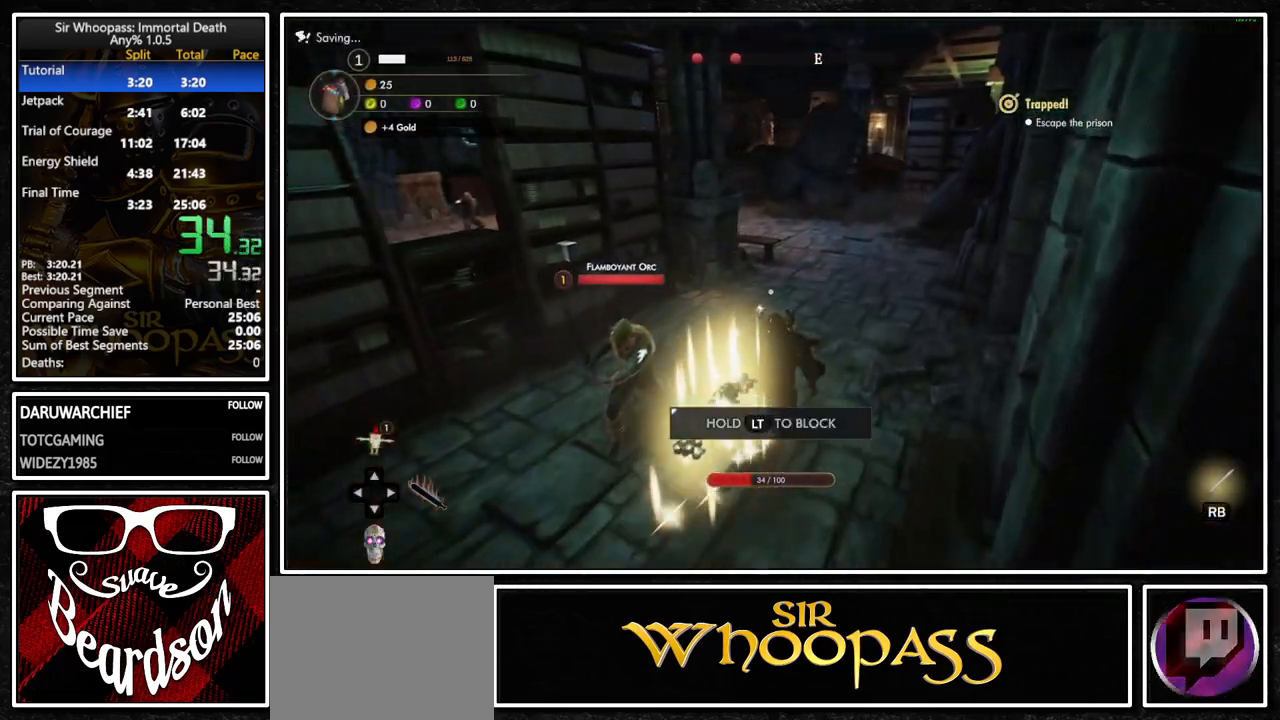
{"buttons": [], "left_stick": "up-right", "right_stick": "left", "button_events": []}
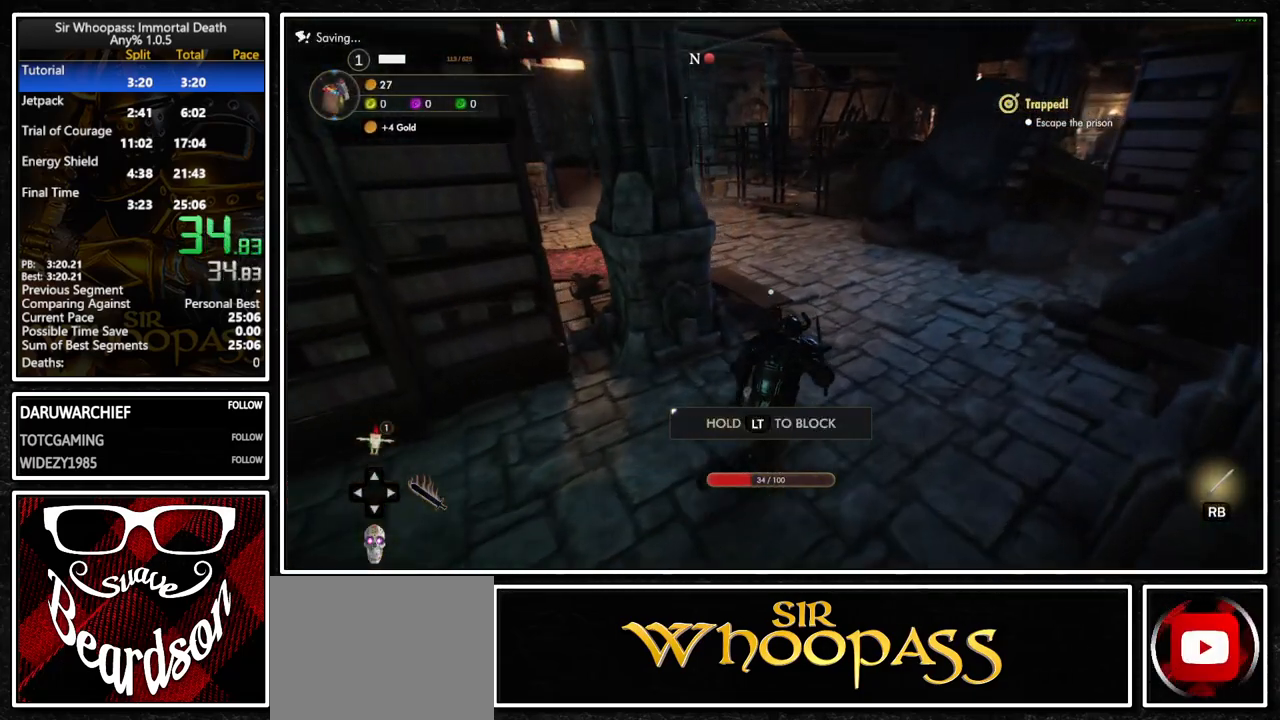
{"buttons": [], "left_stick": "up", "right_stick": "left", "button_events": []}
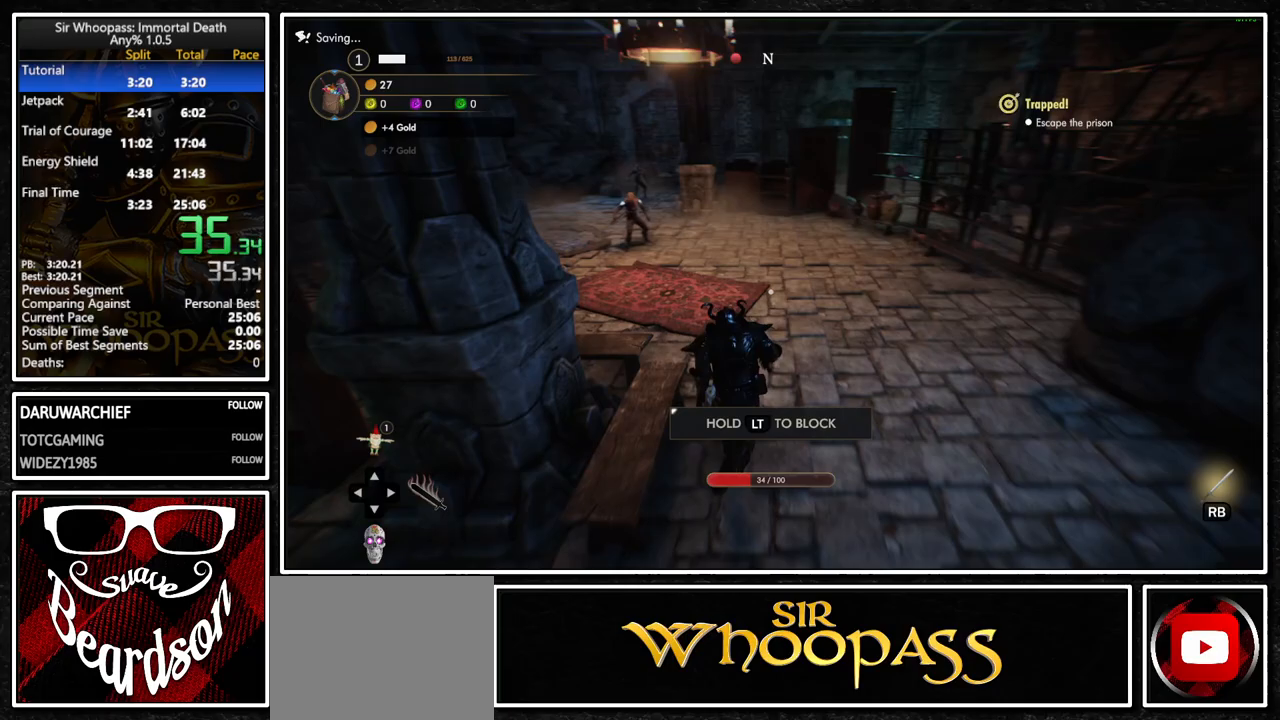
{"buttons": [], "left_stick": "up", "right_stick": "center", "button_events": []}
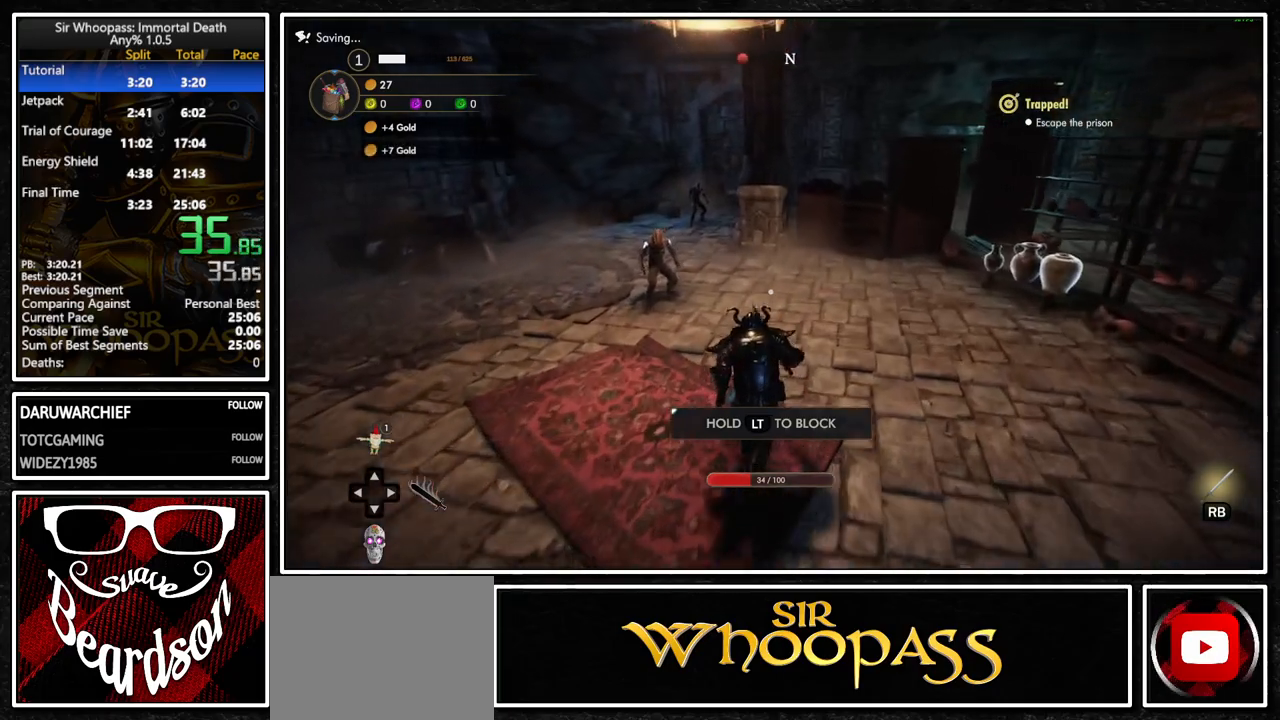
{"buttons": [], "left_stick": "up-left", "right_stick": "center", "button_events": []}
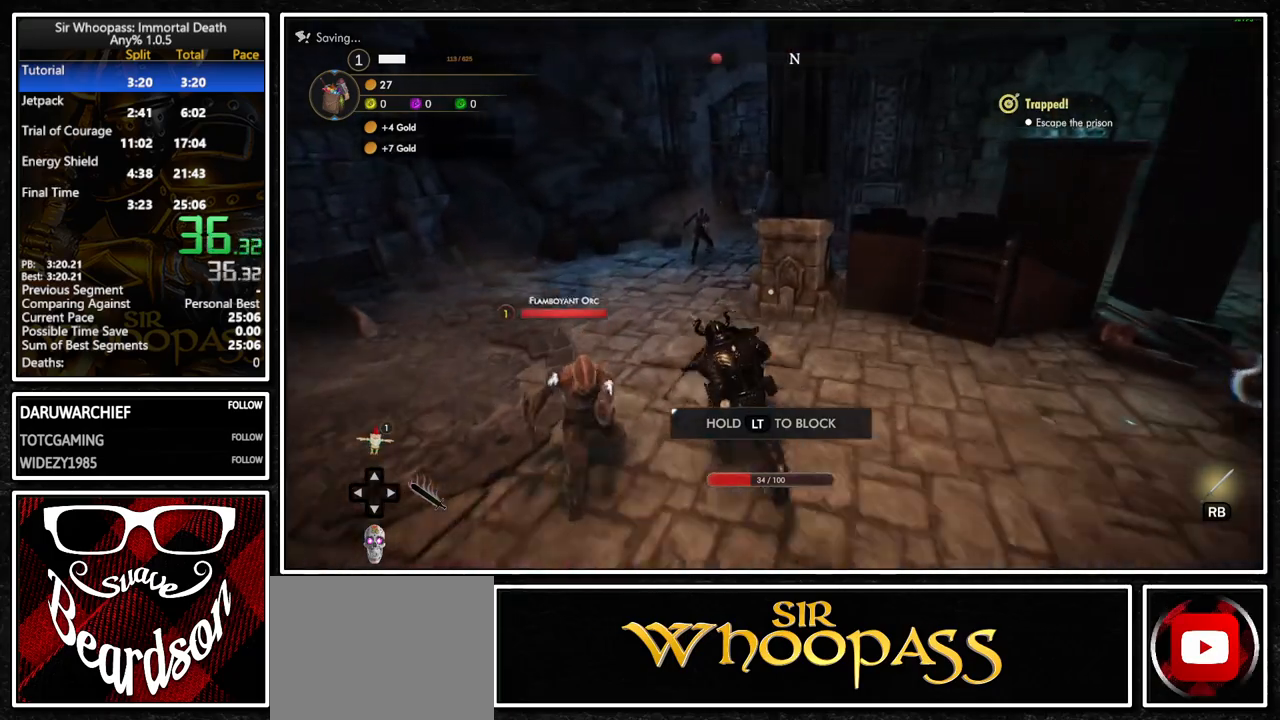
{"buttons": [], "left_stick": "up", "right_stick": "right", "button_events": []}
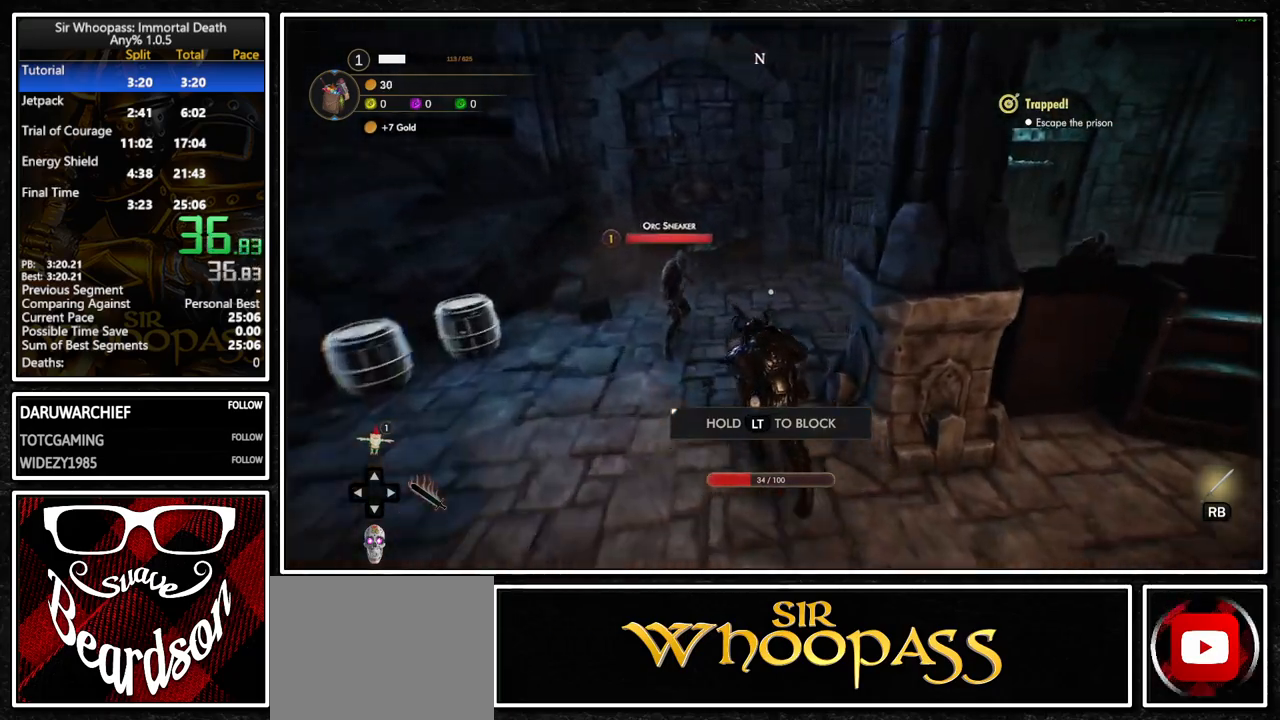
{"buttons": [], "left_stick": "up", "right_stick": "center", "button_events": []}
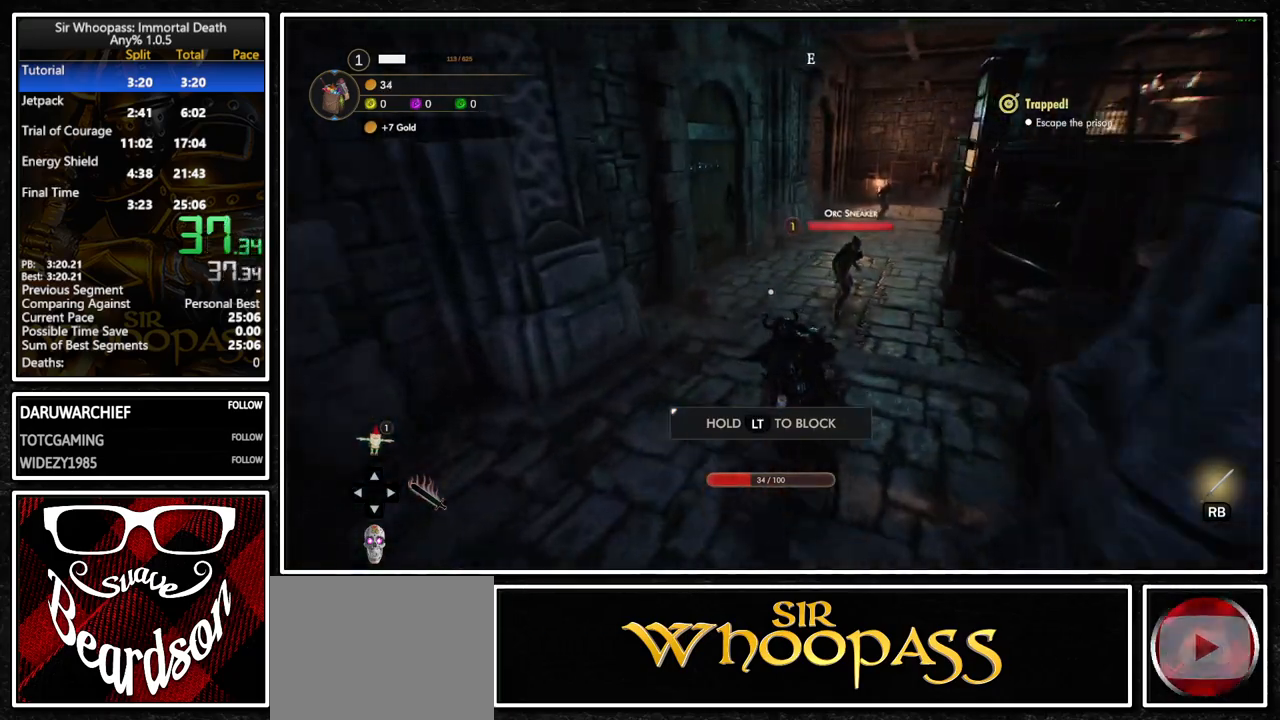
{"buttons": [], "left_stick": "up", "right_stick": "right", "button_events": []}
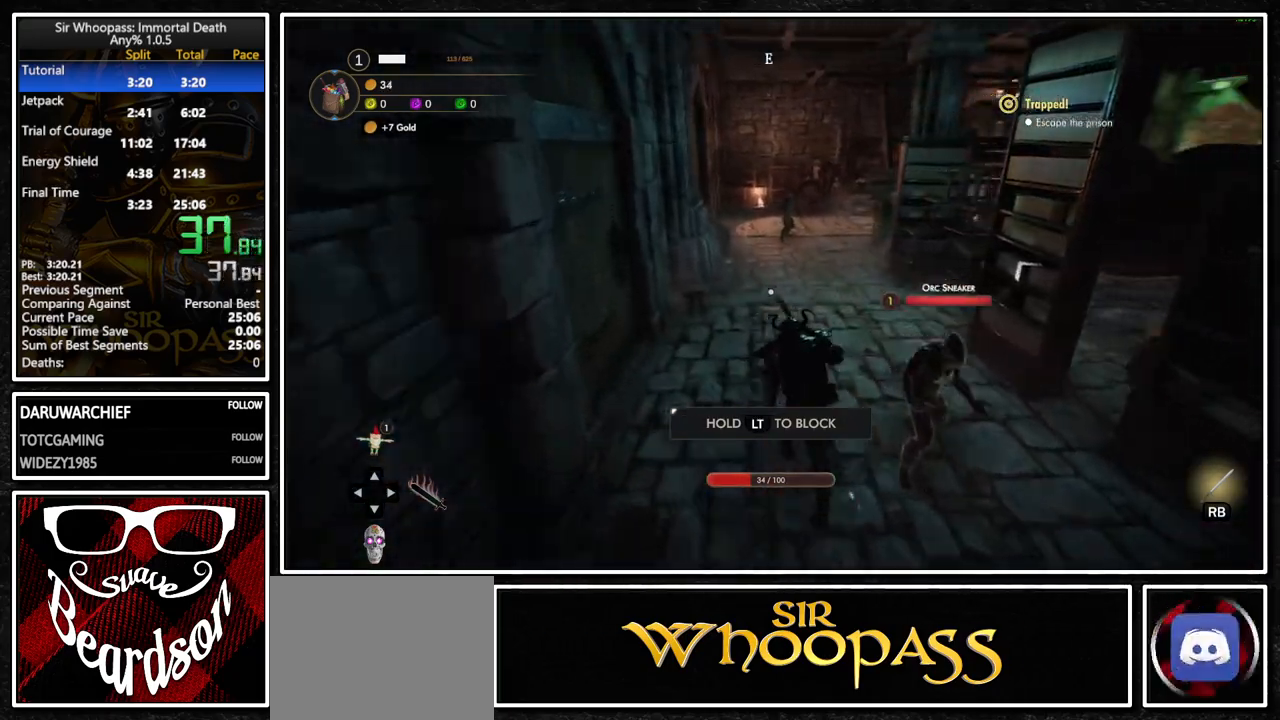
{"buttons": [], "left_stick": "up", "right_stick": "center", "button_events": []}
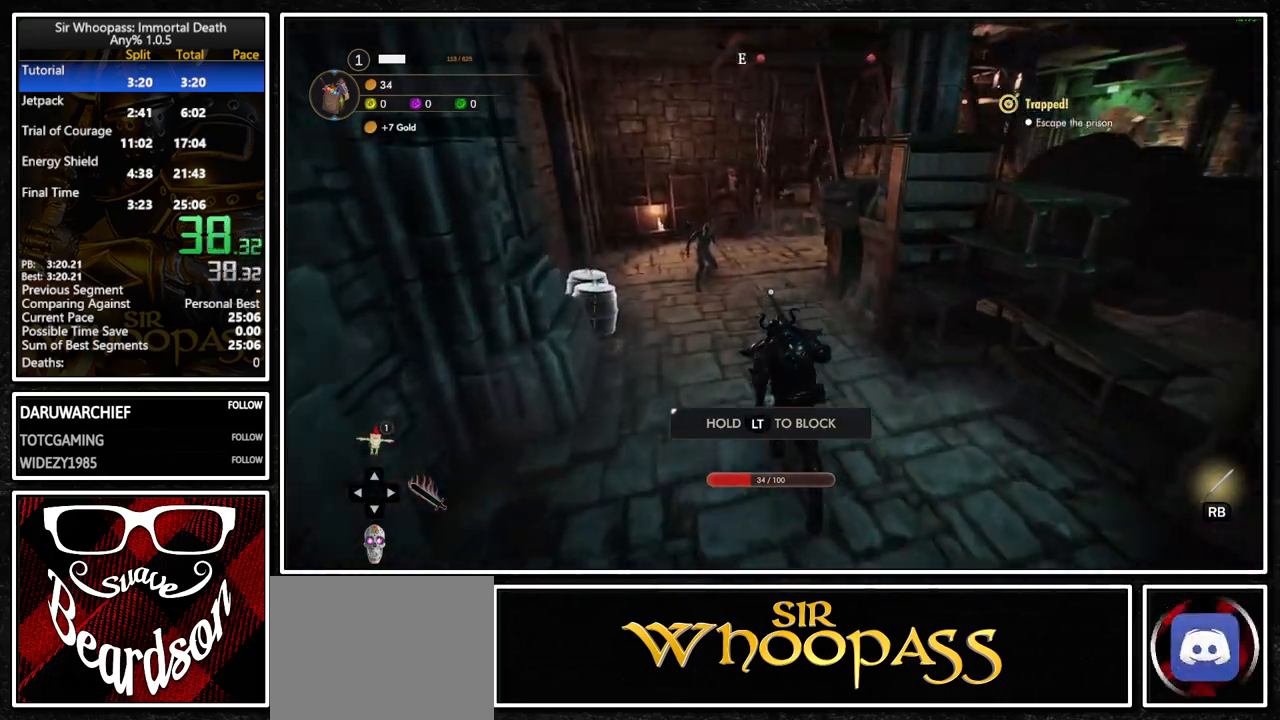
{"buttons": [], "left_stick": "up", "right_stick": "right", "button_events": []}
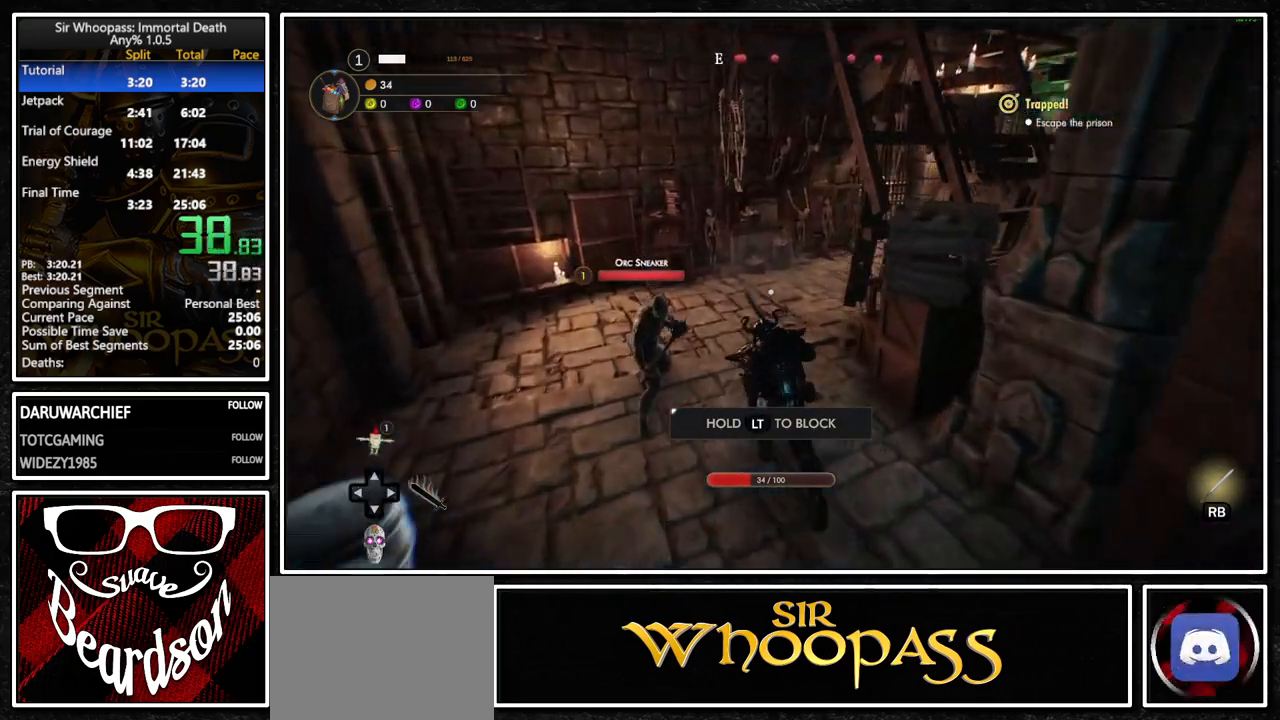
{"buttons": [], "left_stick": "up", "right_stick": "right", "button_events": []}
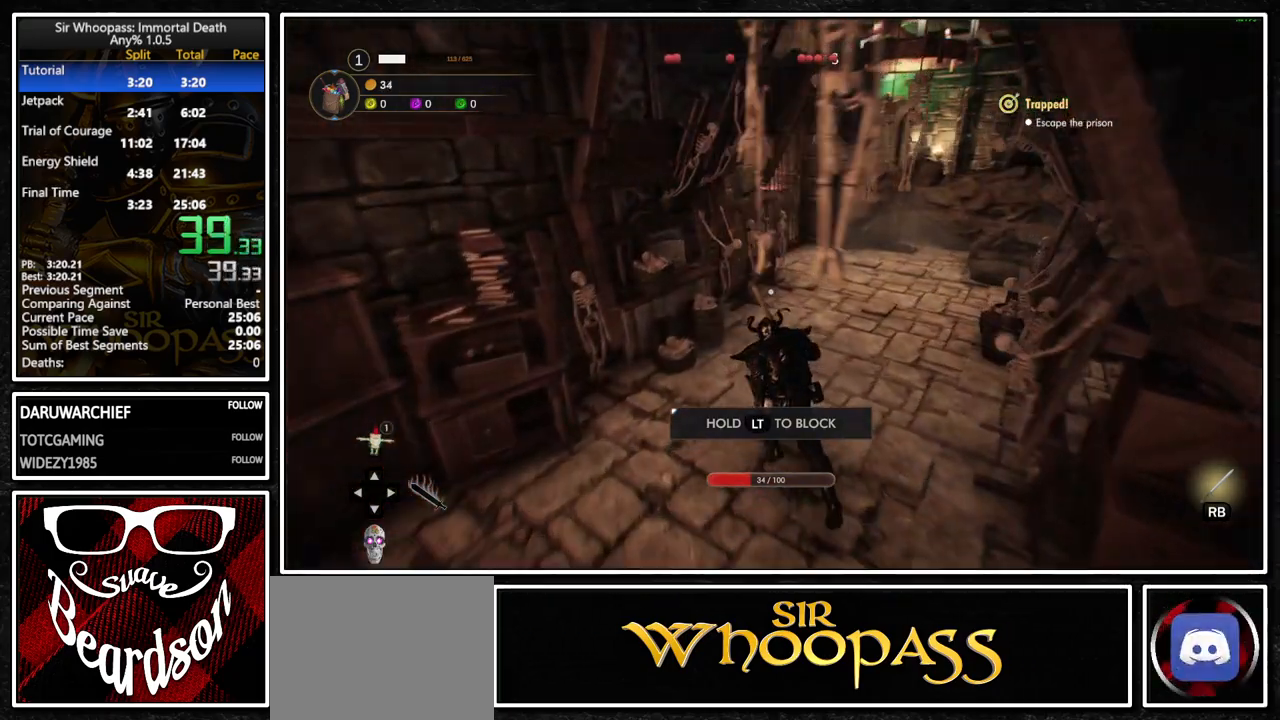
{"buttons": [], "left_stick": "center", "right_stick": "right", "button_events": []}
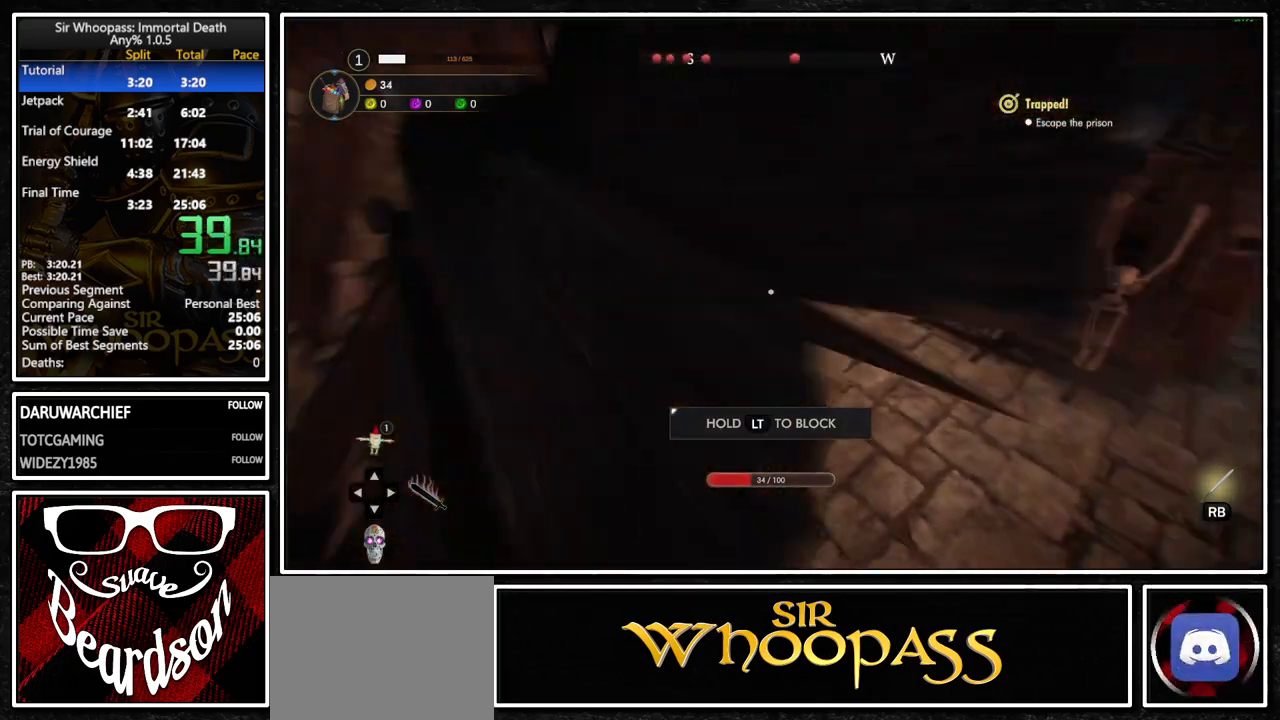
{"buttons": [], "left_stick": "center", "right_stick": "center", "button_events": []}
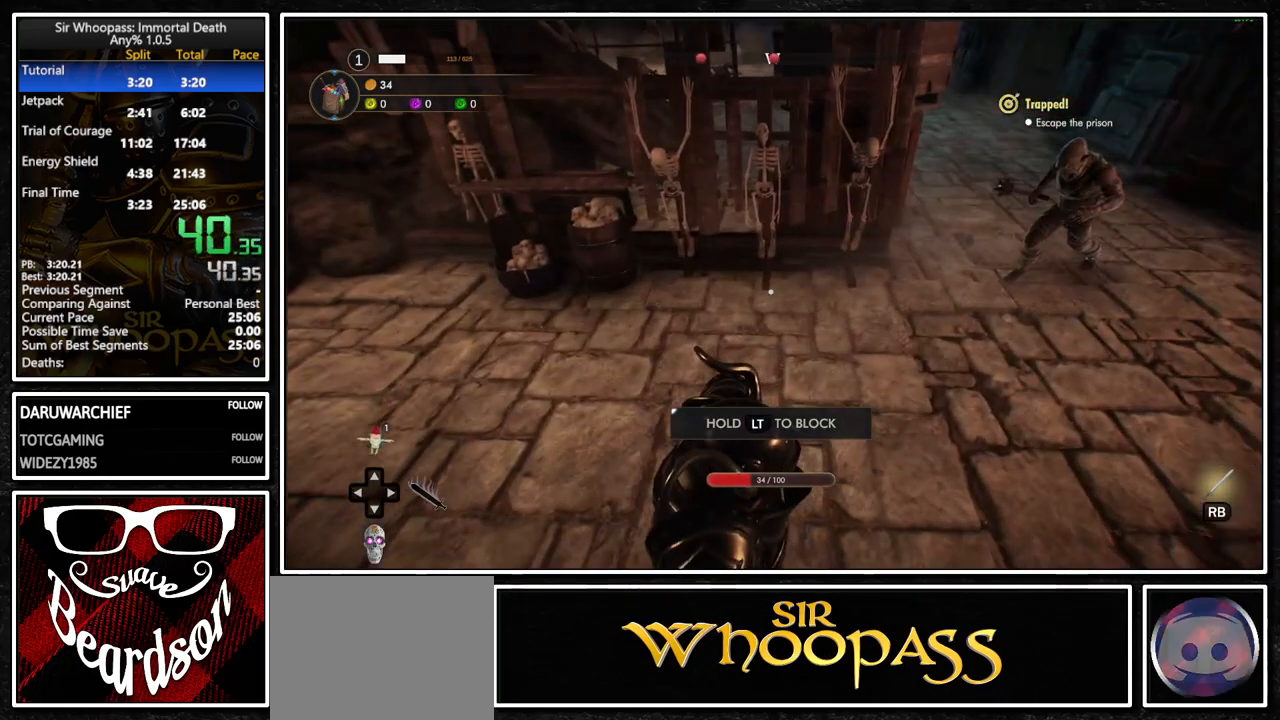
{"buttons": [], "left_stick": "center", "right_stick": "center", "button_events": []}
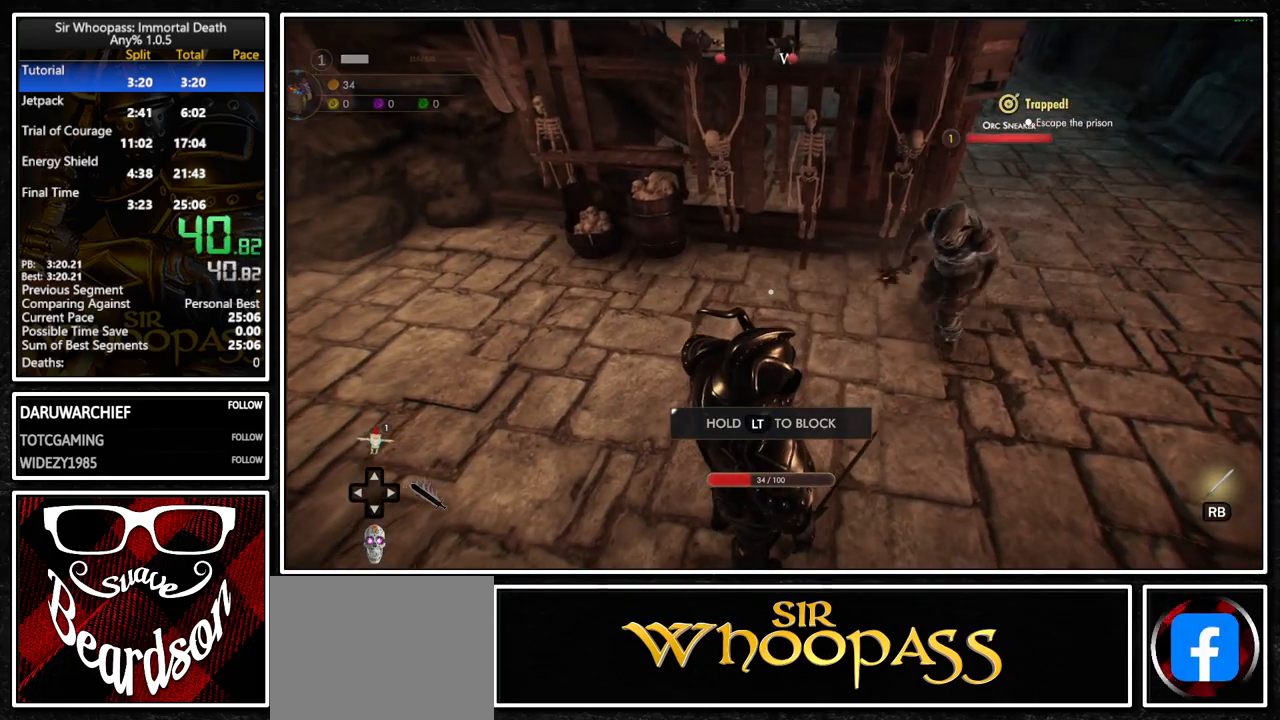
{"buttons": ["L2"], "left_stick": "center", "right_stick": "center", "button_events": [[217, "L2", "down"]]}
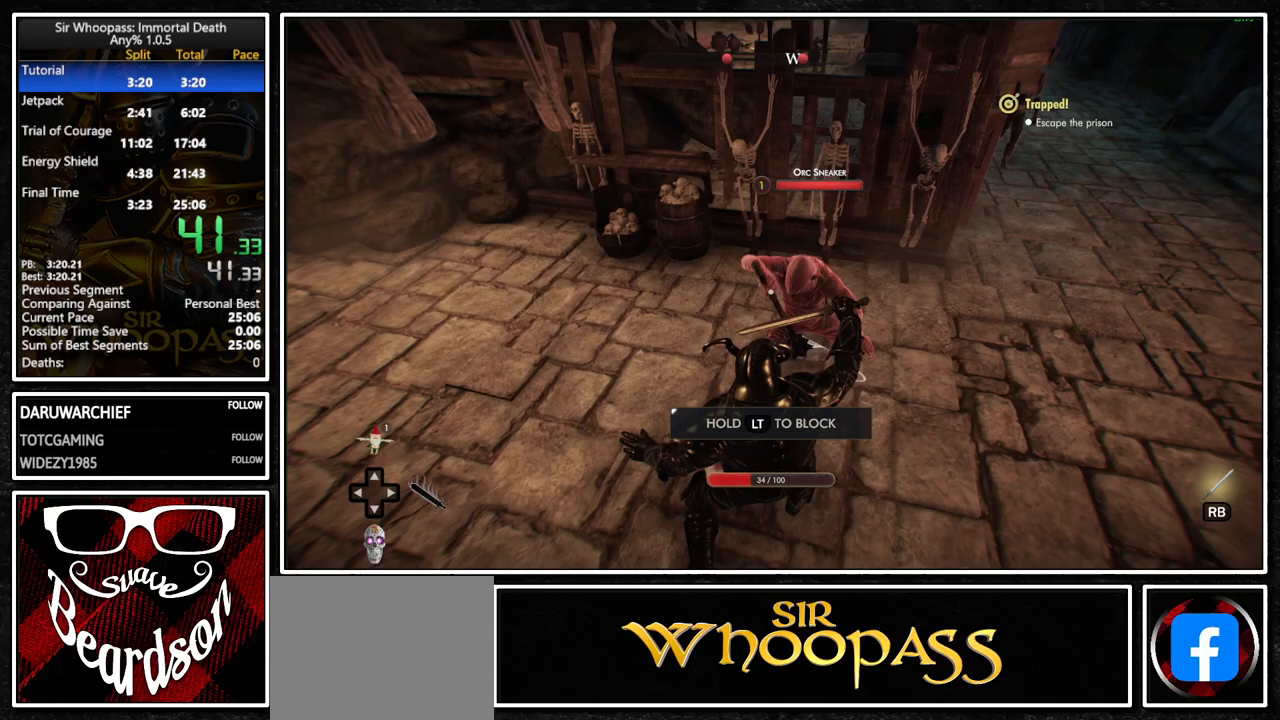
{"buttons": ["CROSS"], "left_stick": "up", "right_stick": "center", "button_events": [[367, "L2", "up"], [383, "CROSS", "down"]]}